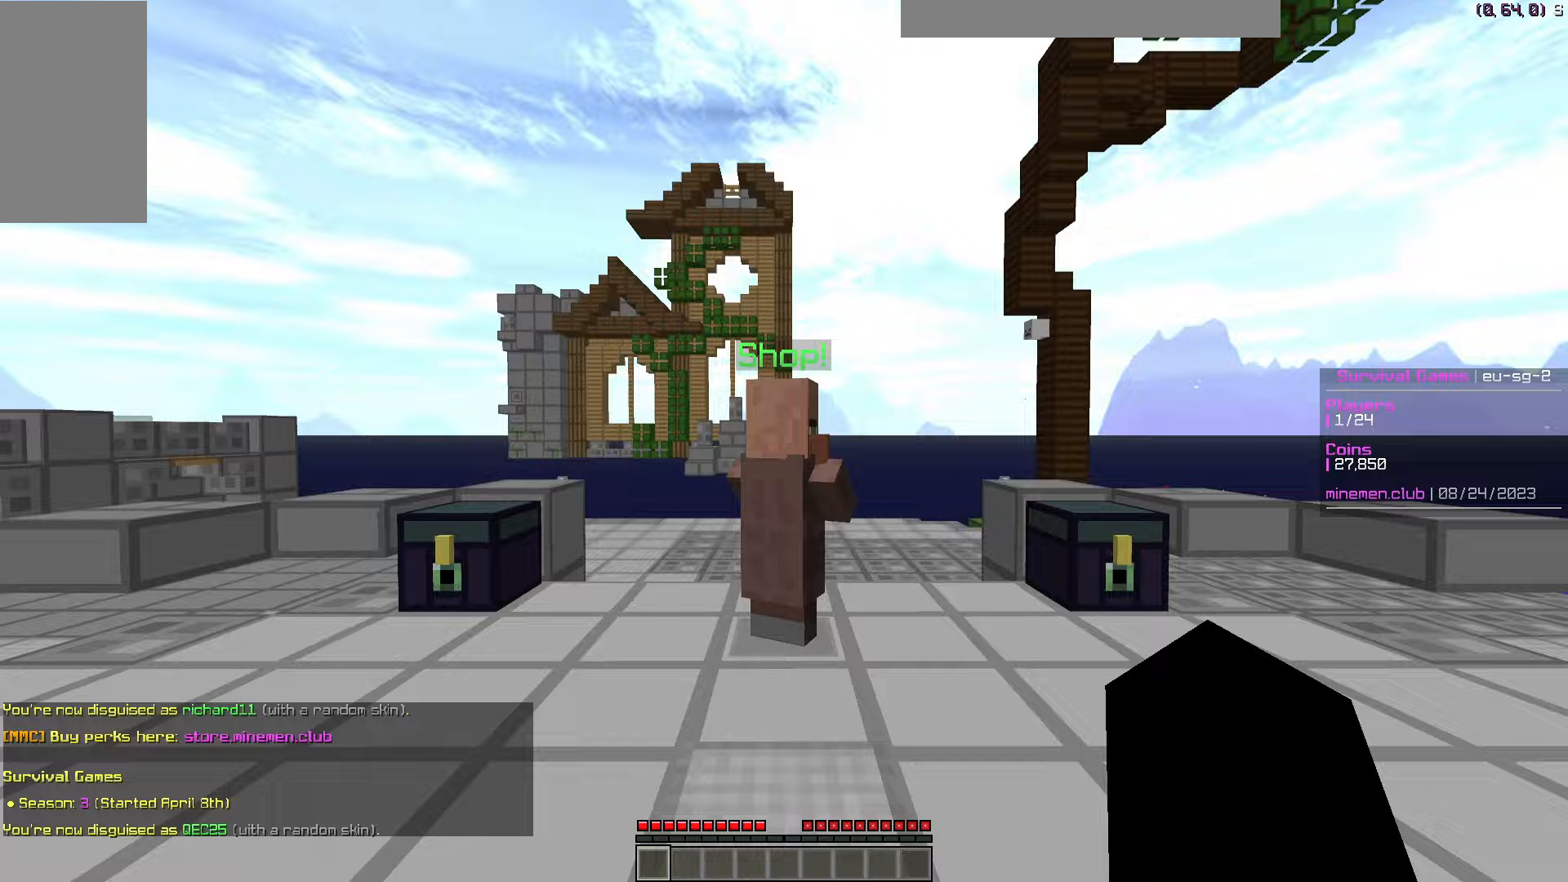
Gameplay with keyboard and mouse; each line is a JSON object with the keys and mouse buttons held at the frame after it. "events" lists presses ("down") and releases ("up") of "a", "d", "s", "w", "mouse_left" and "mouse_right" between this image and that frame as [ms after this image, input, new state], when the widget could be followed in between. "mouse_left", "mouse_right" = the "left", "right" buttons of the "mouse" list. No other keys are recorded. Fast repeated clicks can show as one long hold. Mouse movement is not recorded.
{"keys": ["w"], "mouse": [], "events": [[33, "w", "down"]]}
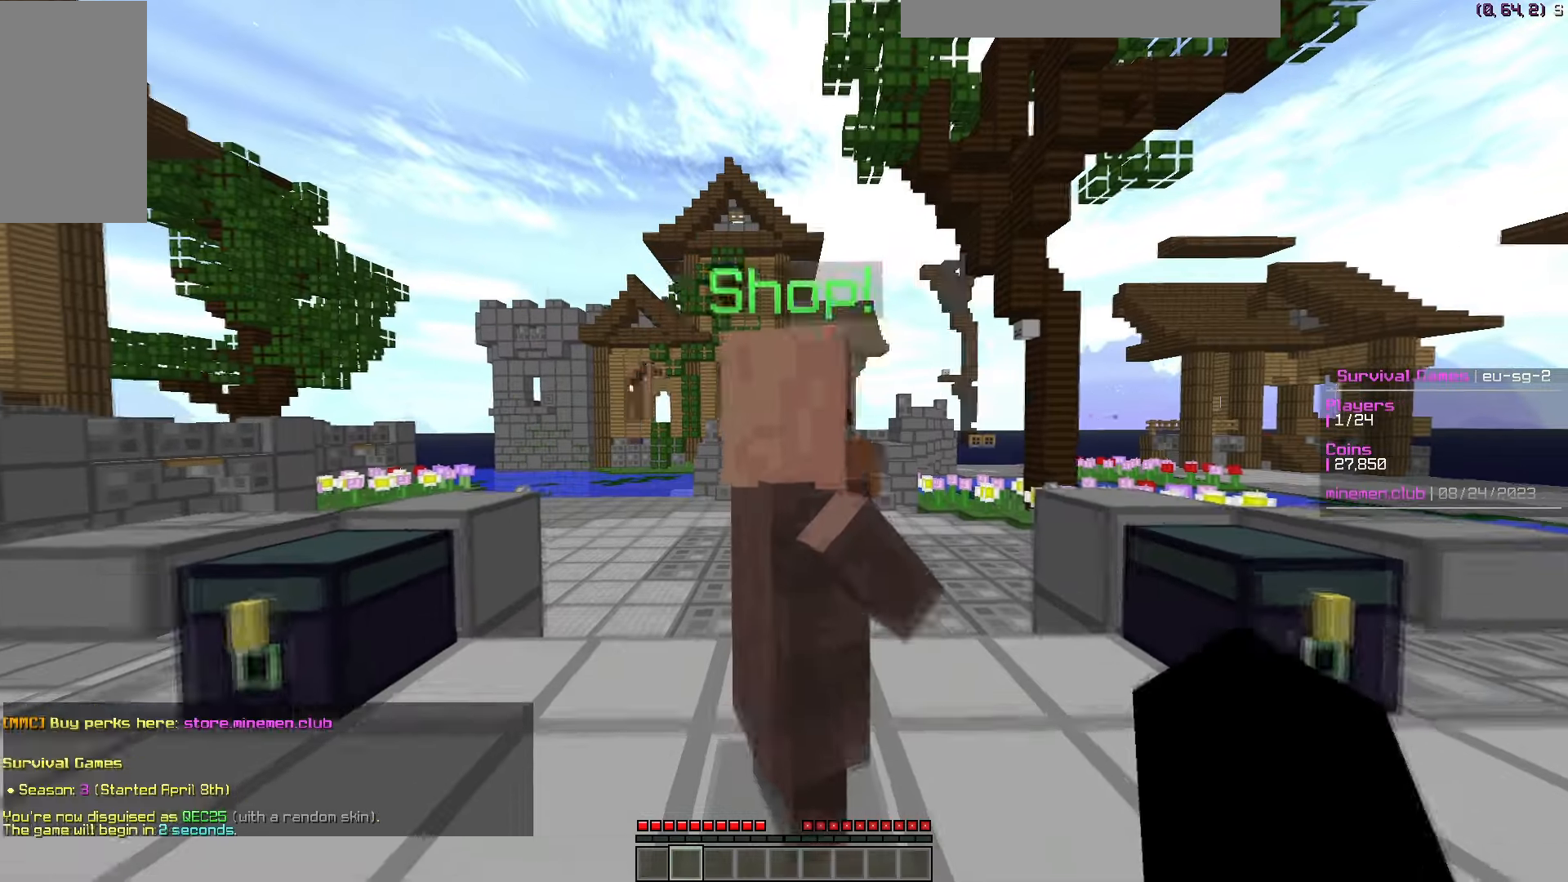
{"keys": [], "mouse": [], "events": [[383, "w", "up"]]}
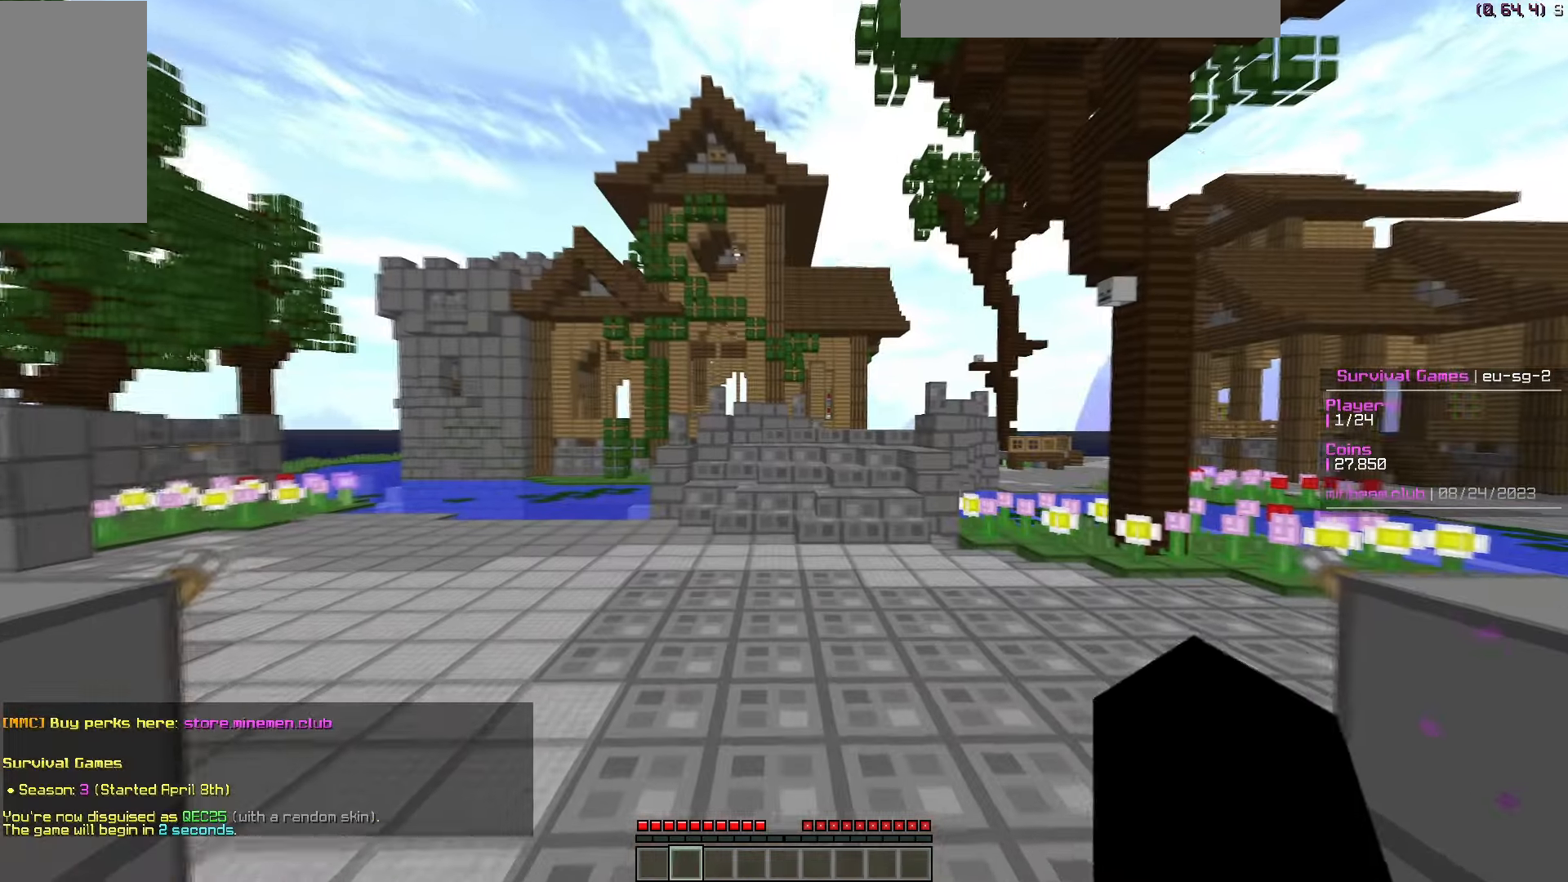
{"keys": ["s"], "mouse": [], "events": [[17, "s", "down"]]}
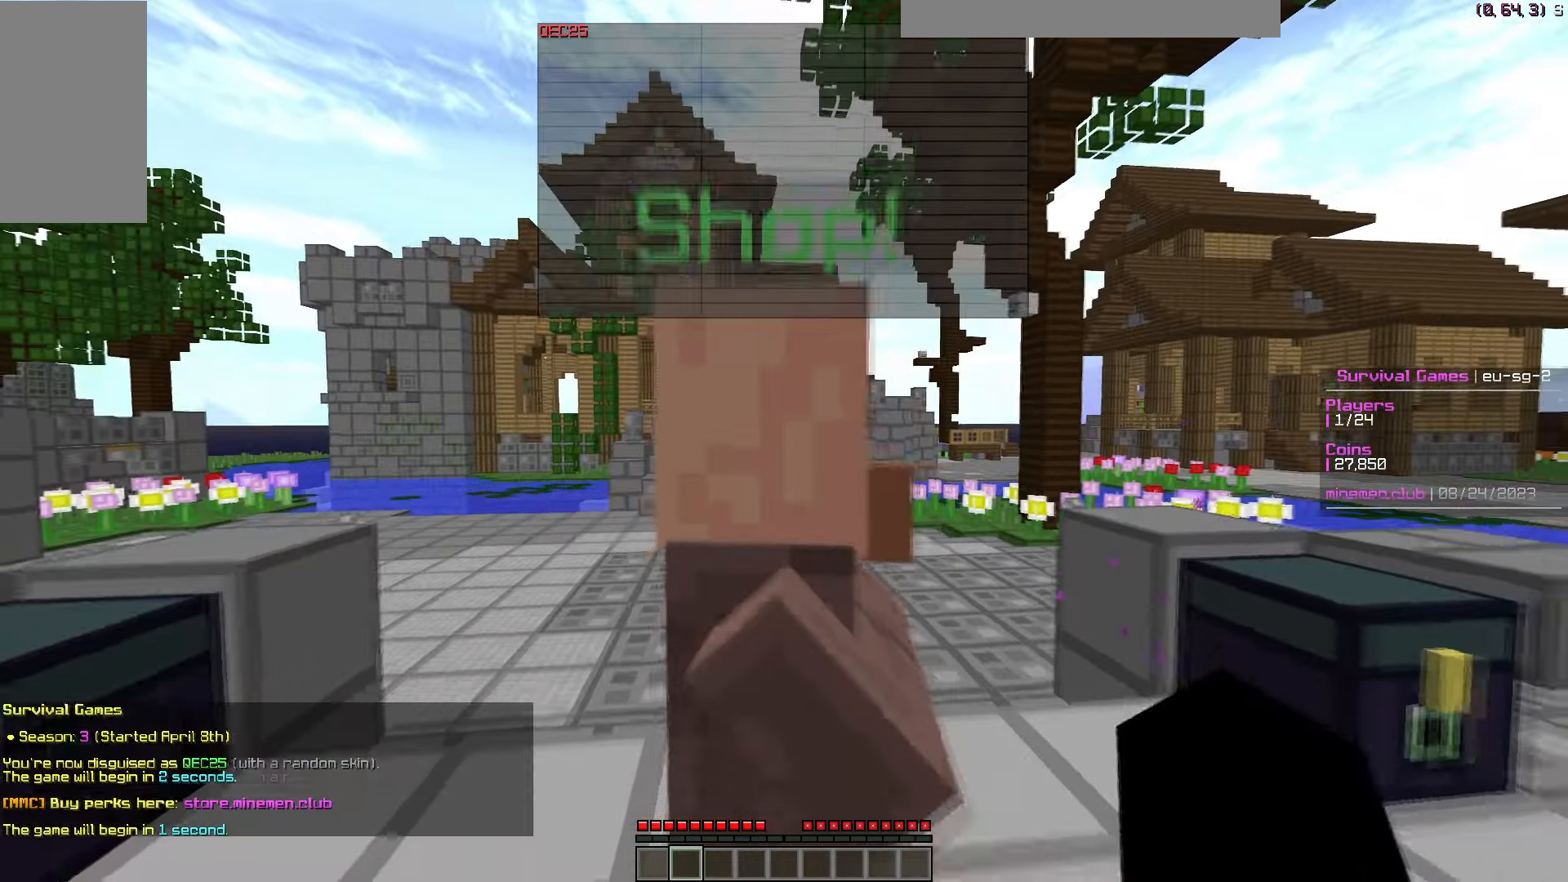
{"keys": ["d"], "mouse": [], "events": [[383, "s", "up"], [467, "d", "down"]]}
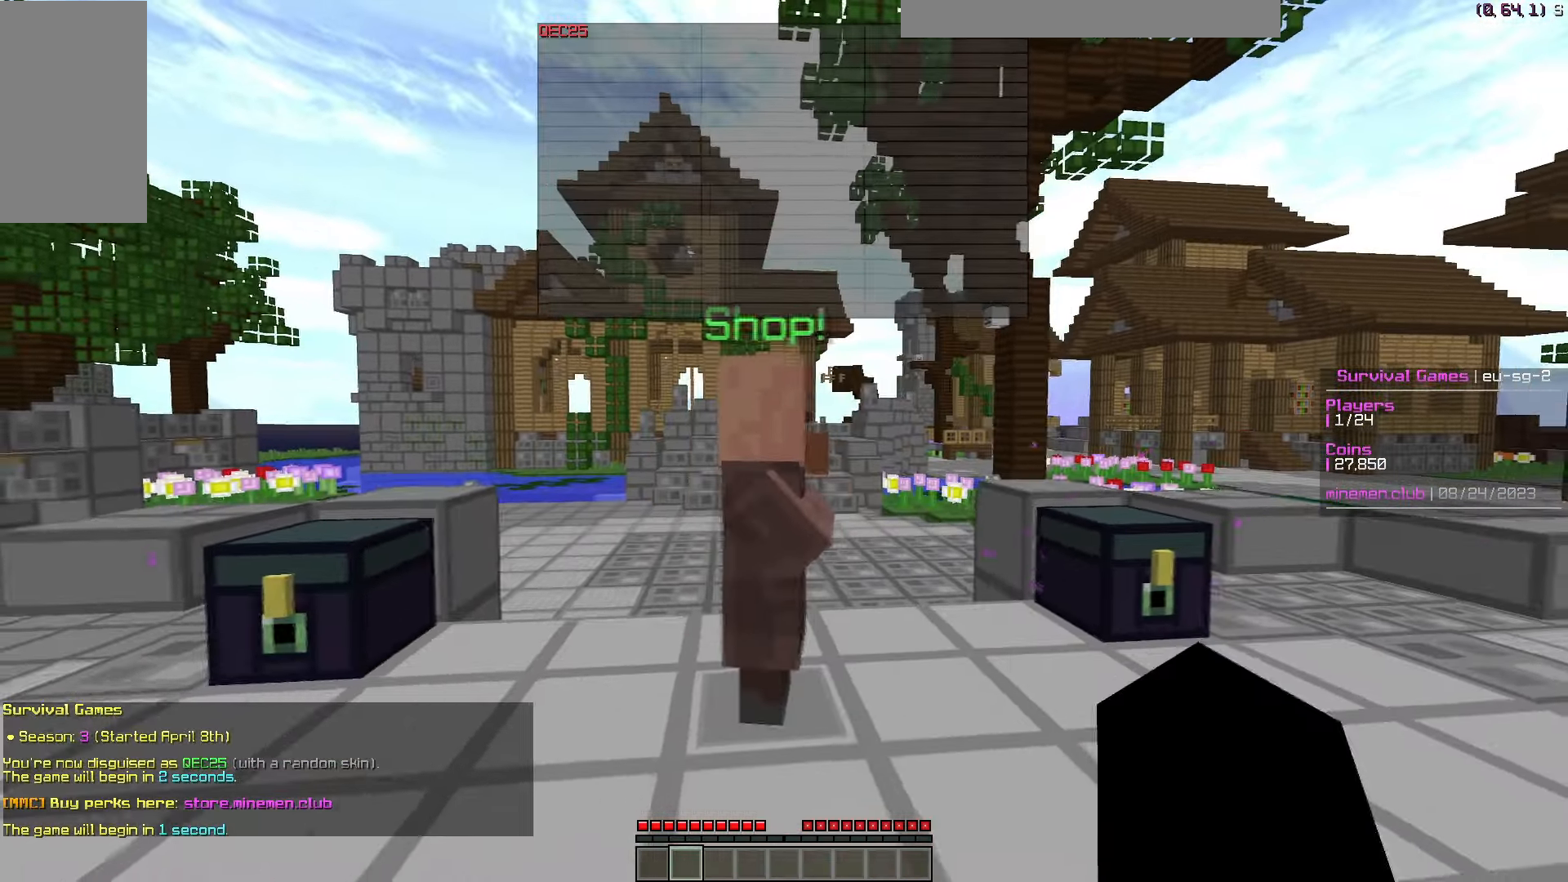
{"keys": ["w"], "mouse": [], "events": [[100, "w", "down"], [317, "d", "up"]]}
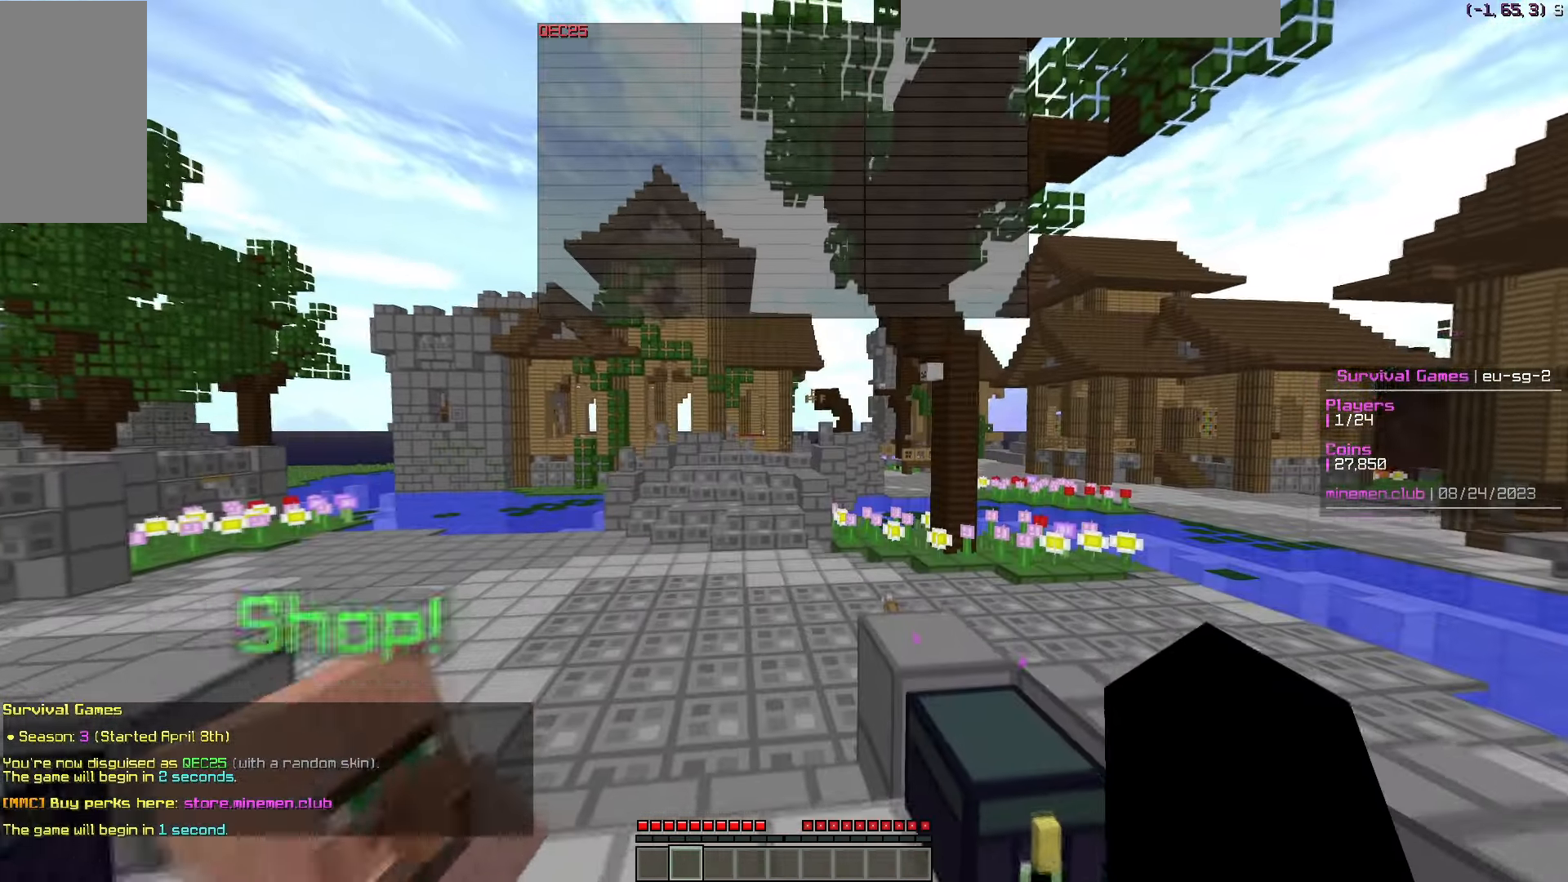
{"keys": ["w"], "mouse": [], "events": []}